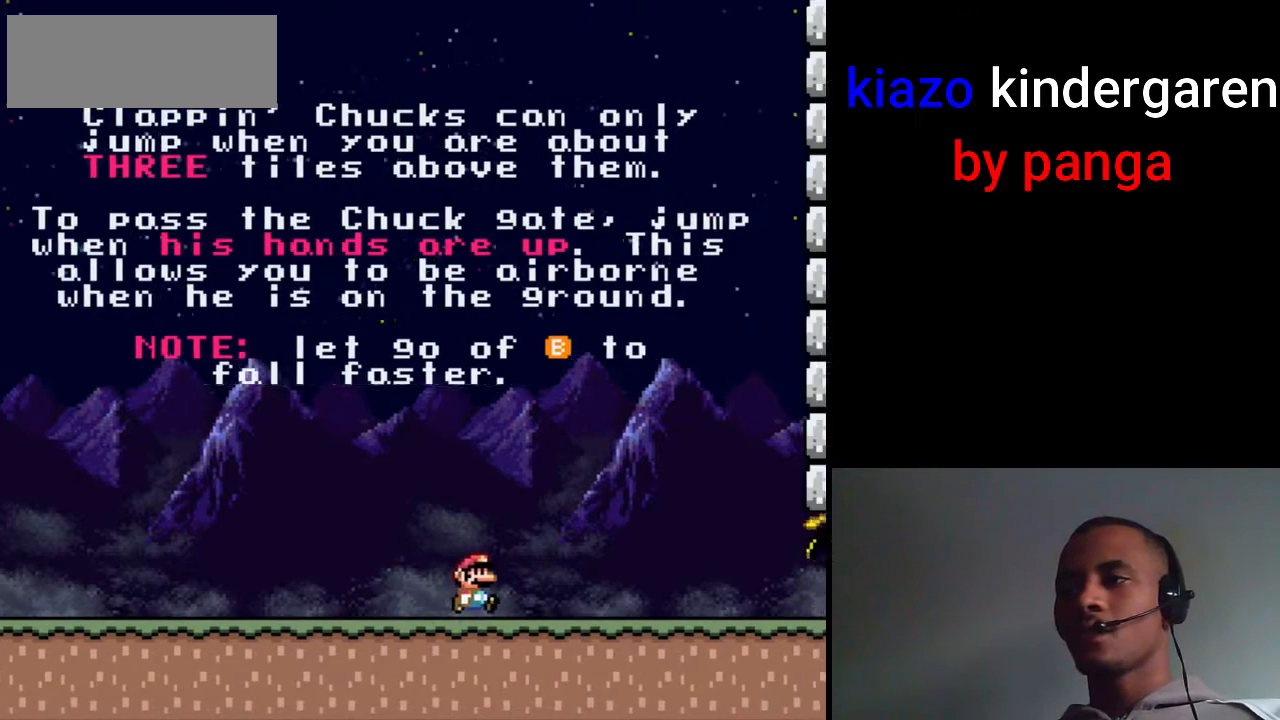
Gameplay with a controller (Nintendo layout); each line is a JSON object with the inputs held at the frame after it. "events" lists button and stick changes between this image and that frame as [ms after this image, input, new state], when the widget could be followed in between. Not read: L3 R3.
{"buttons": ["X", "DPAD_RIGHT"], "events": []}
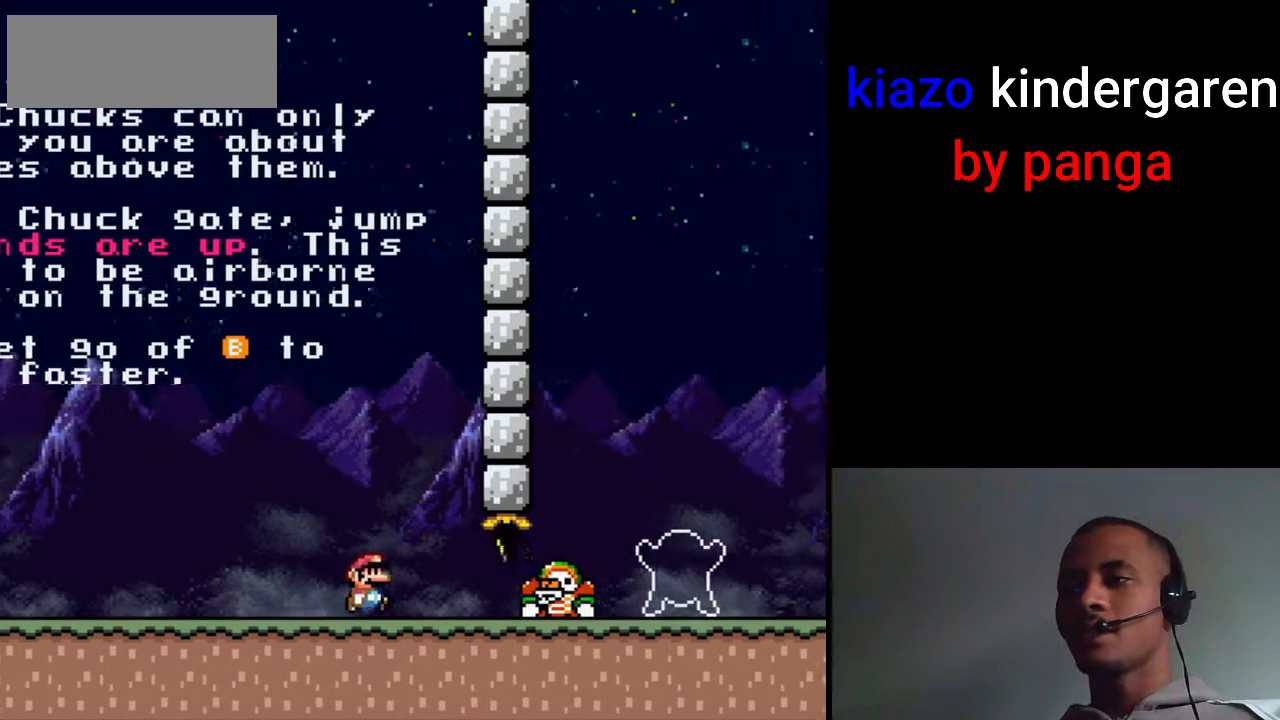
{"buttons": ["X"], "events": [[17, "DPAD_RIGHT", "up"], [33, "DPAD_LEFT", "down"], [200, "DPAD_LEFT", "up"], [300, "DPAD_RIGHT", "down"], [383, "DPAD_RIGHT", "up"]]}
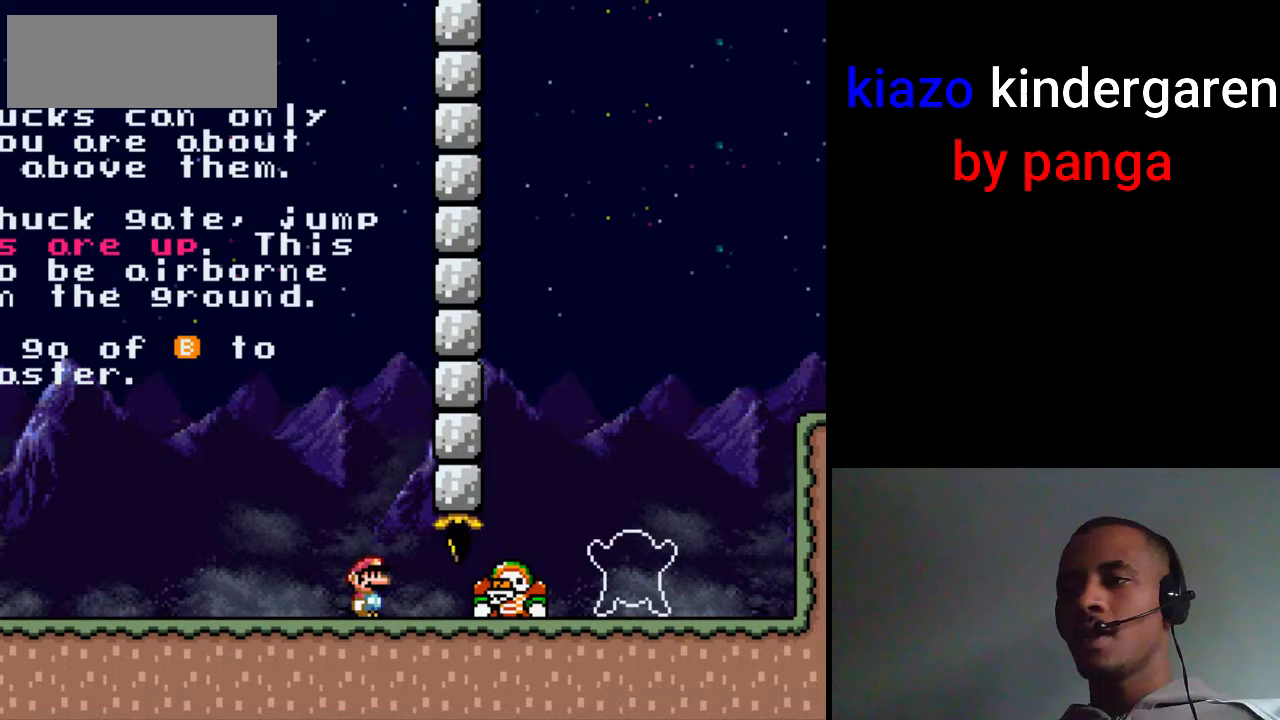
{"buttons": ["X"], "events": []}
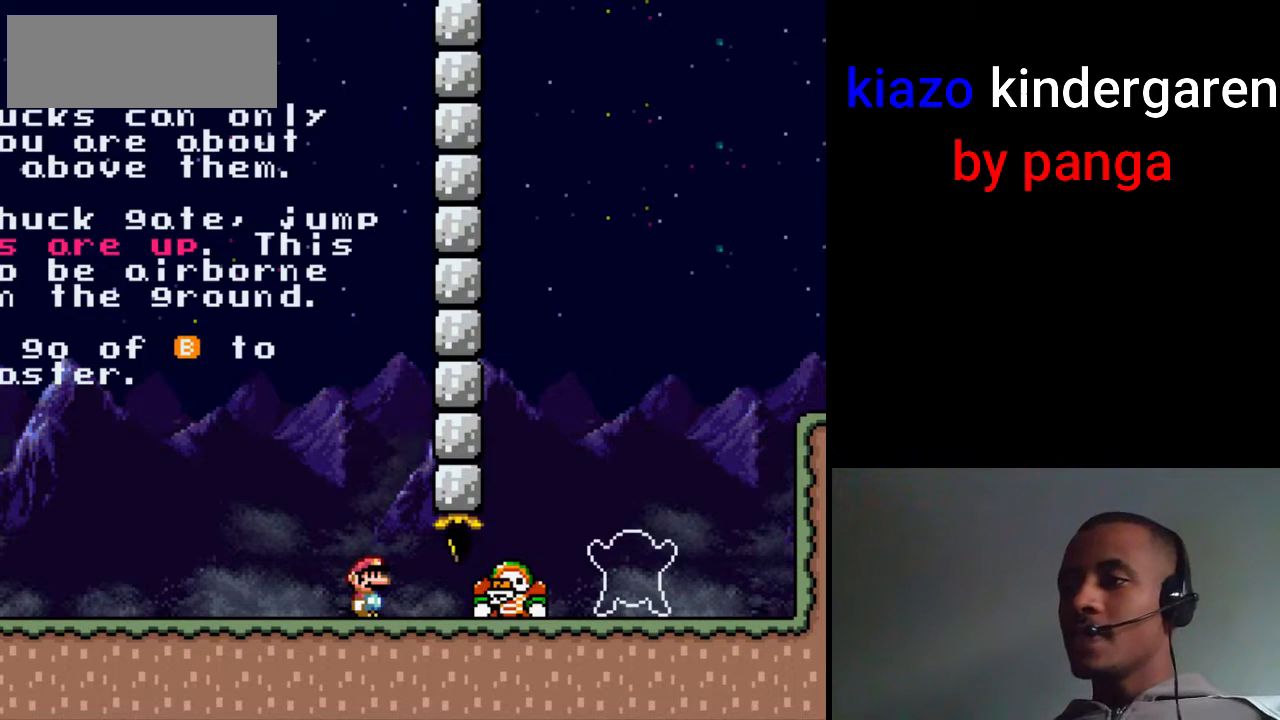
{"buttons": ["X"], "events": []}
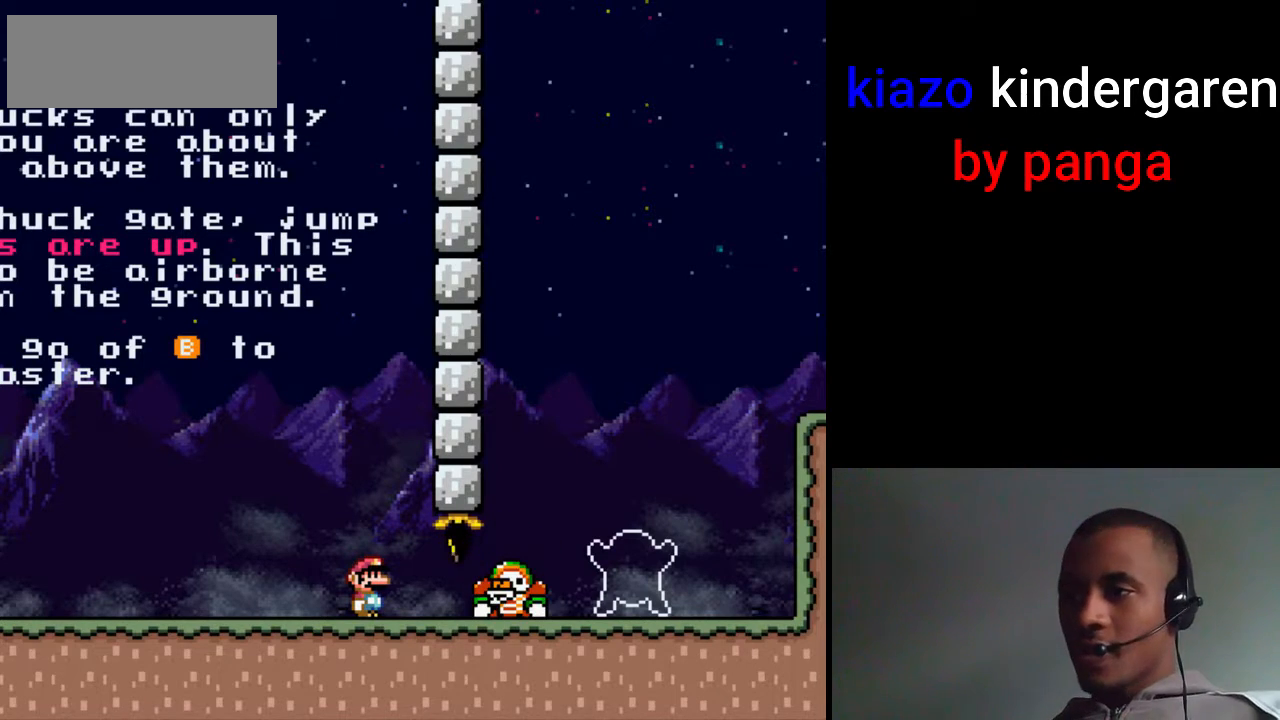
{"buttons": ["X"], "events": []}
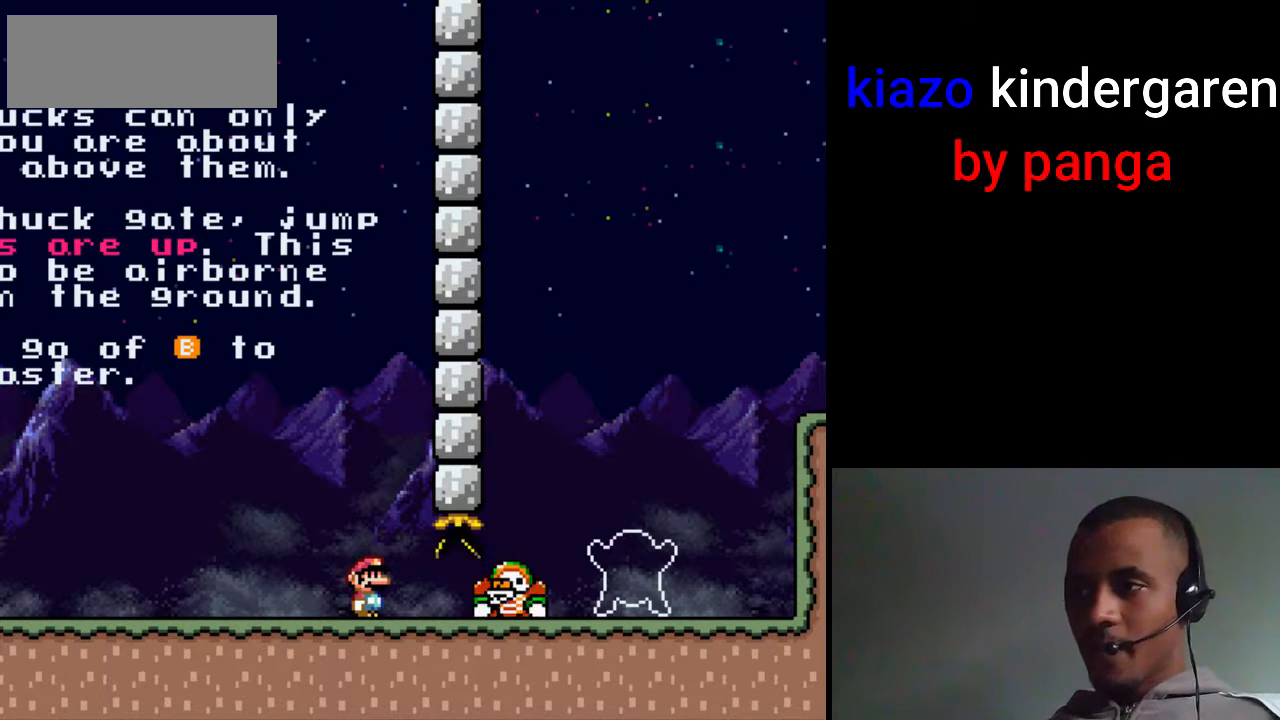
{"buttons": ["X"], "events": []}
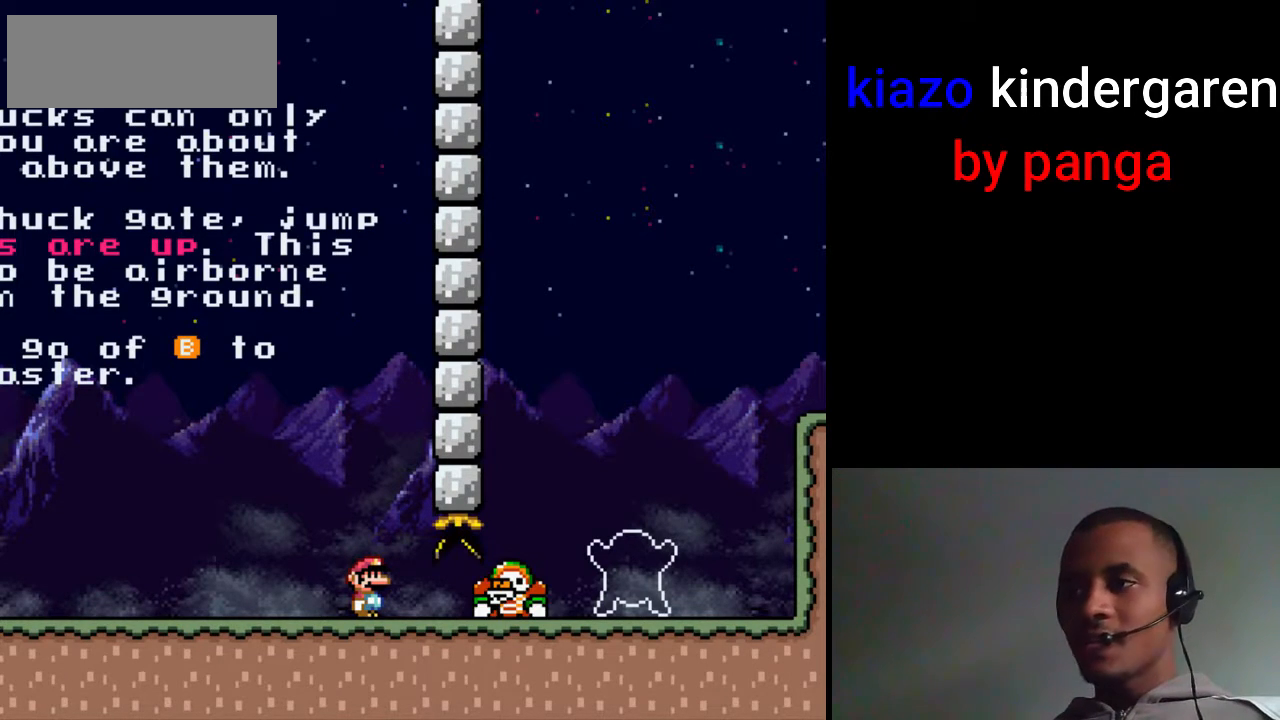
{"buttons": ["X"], "events": []}
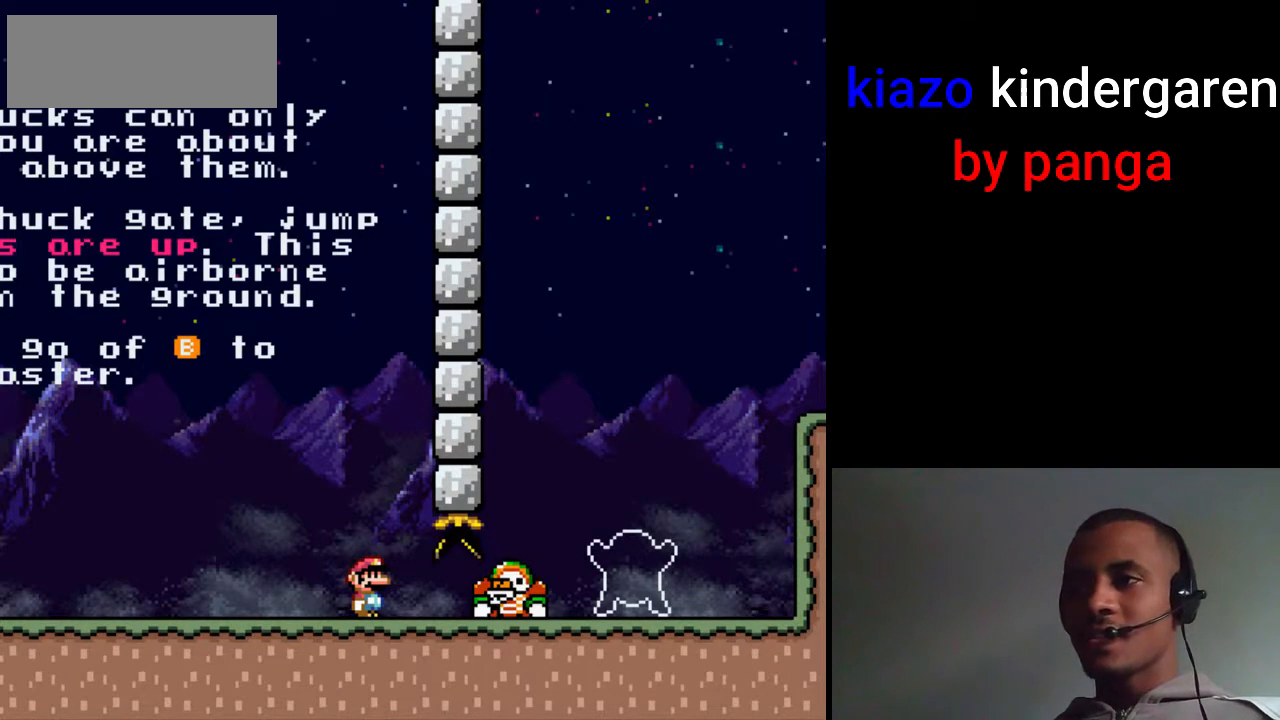
{"buttons": ["B", "X"], "events": [[450, "B", "down"]]}
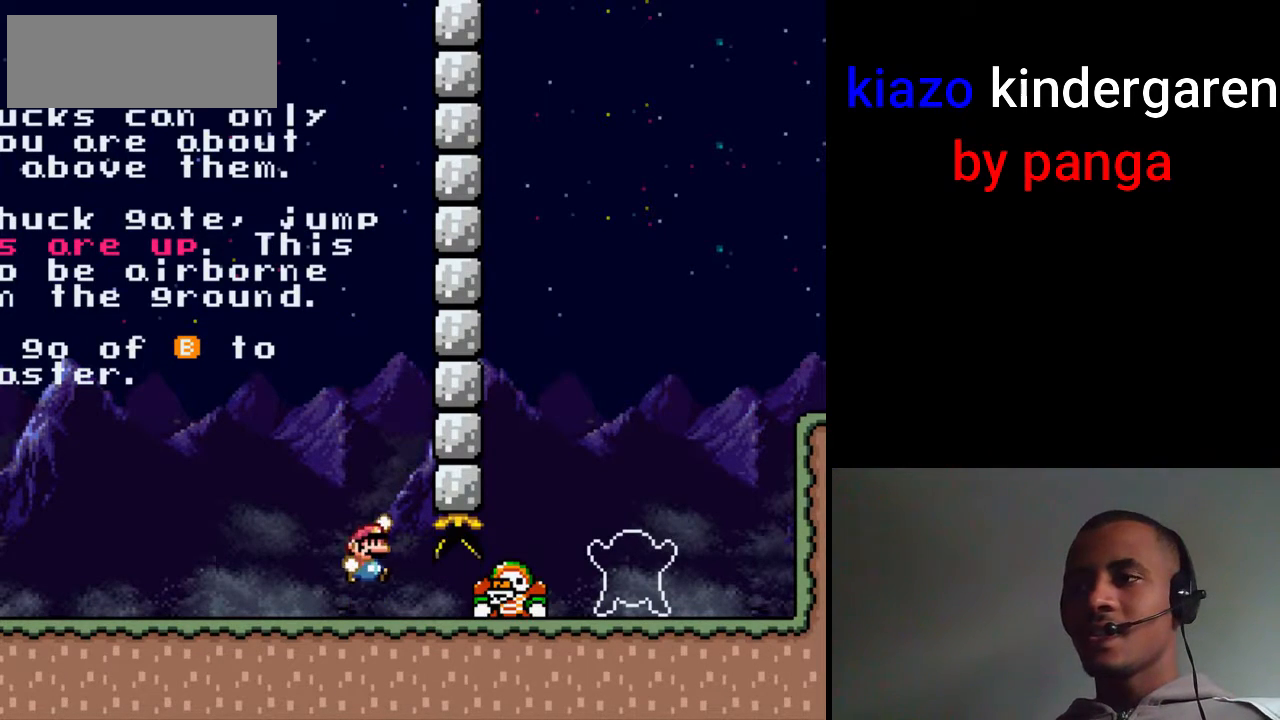
{"buttons": ["X"], "events": [[433, "B", "up"]]}
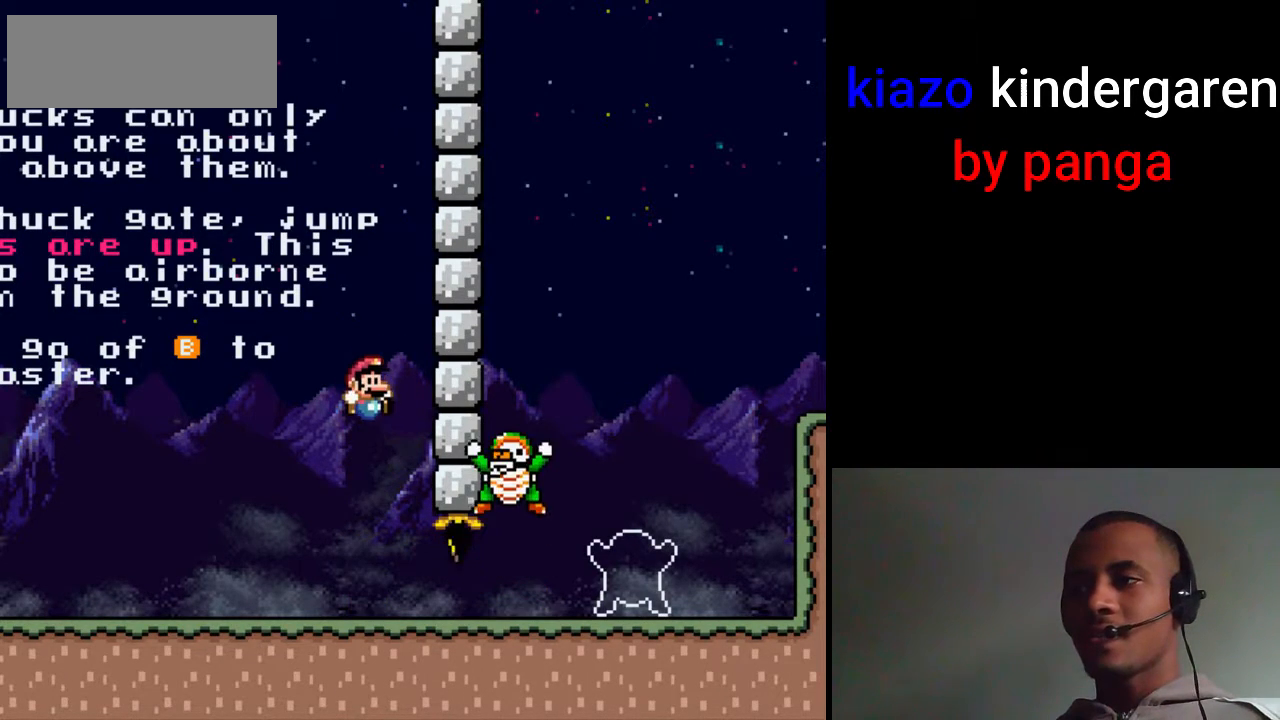
{"buttons": ["X"], "events": []}
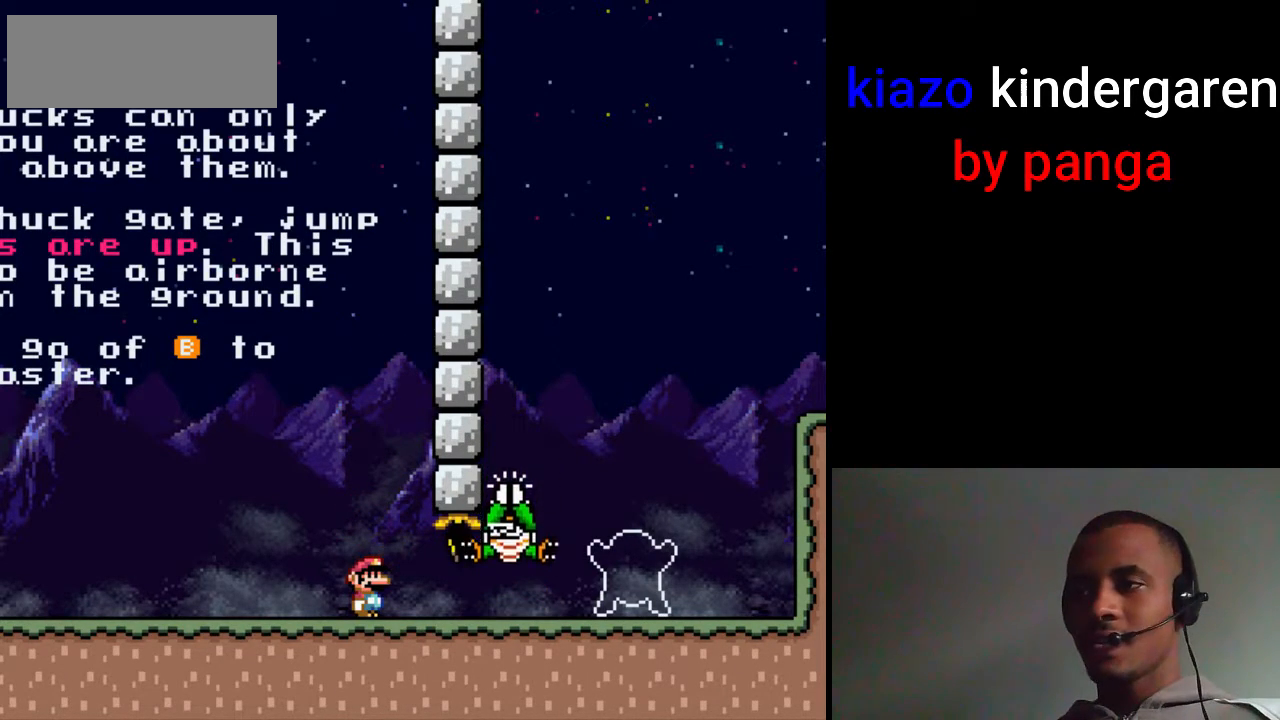
{"buttons": ["X"], "events": []}
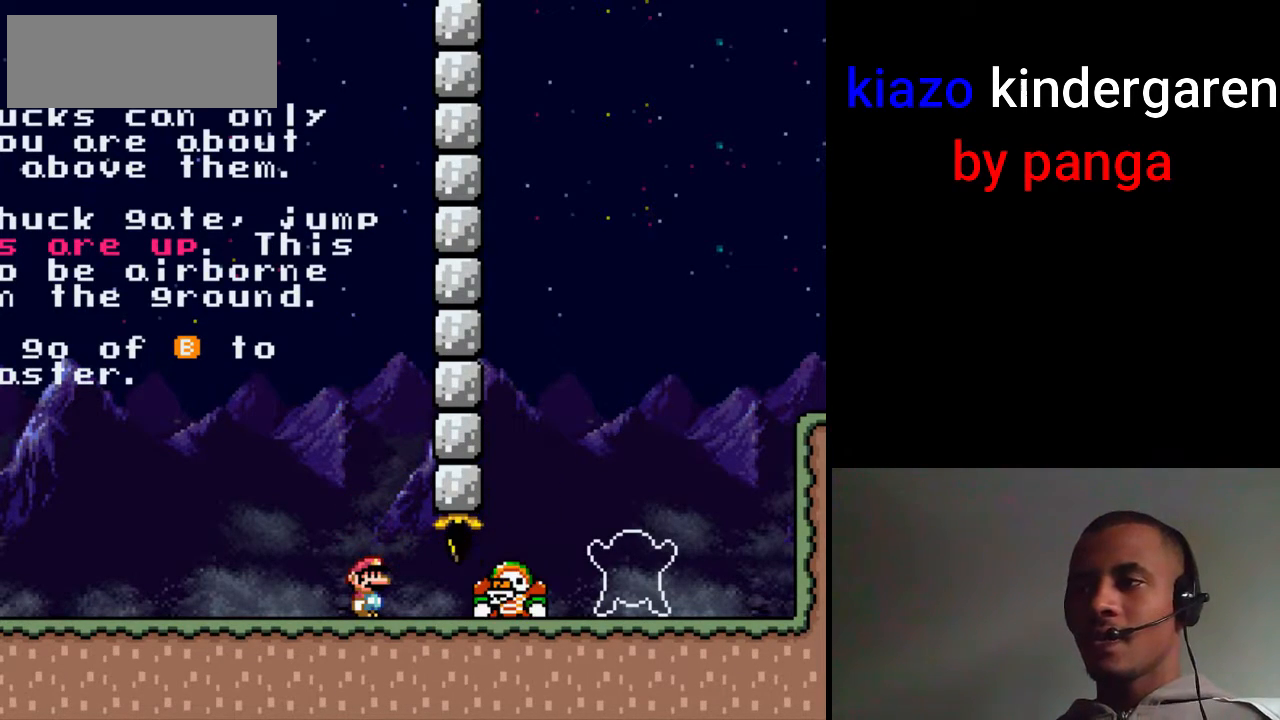
{"buttons": ["X"], "events": []}
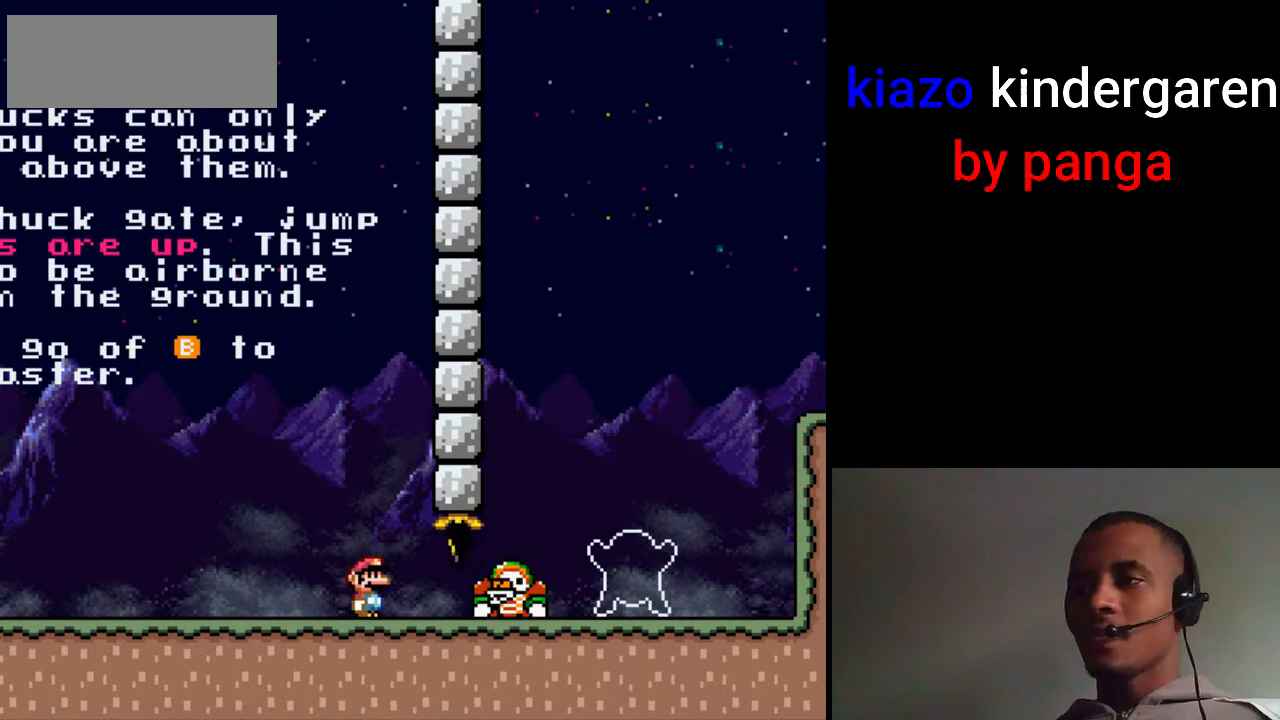
{"buttons": ["B", "X"], "events": [[33, "B", "down"]]}
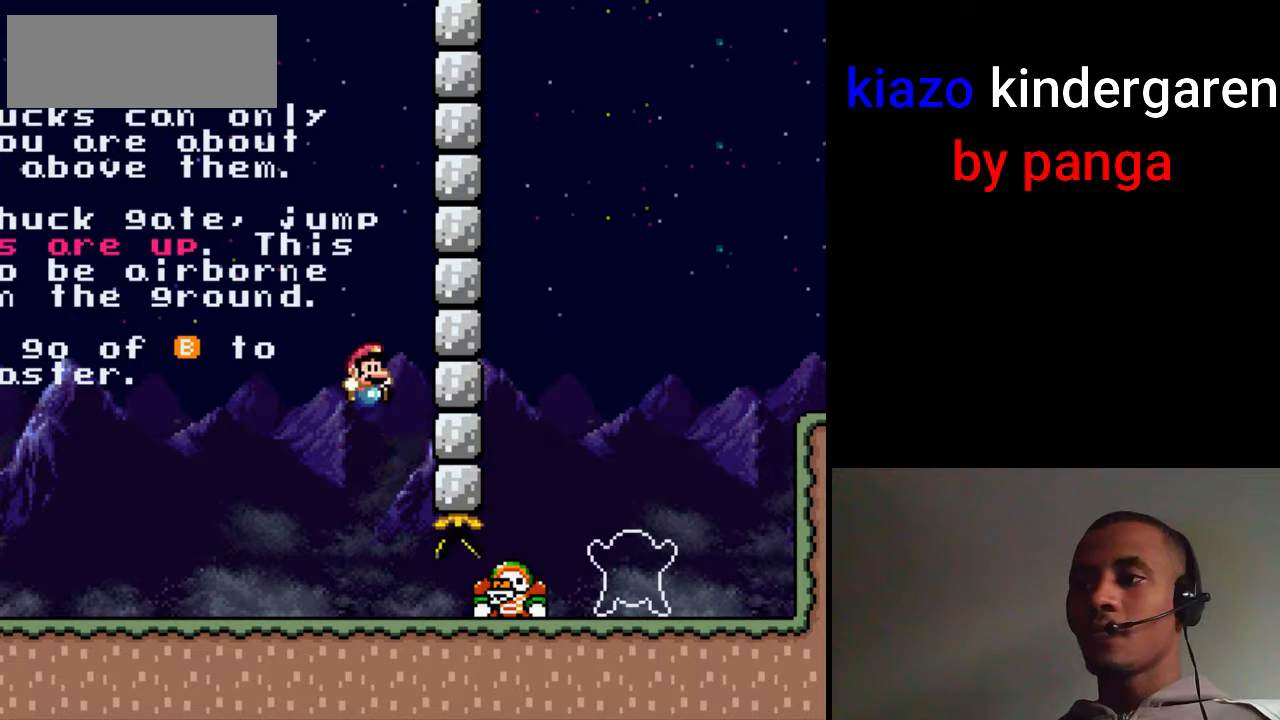
{"buttons": ["X"], "events": [[150, "B", "up"]]}
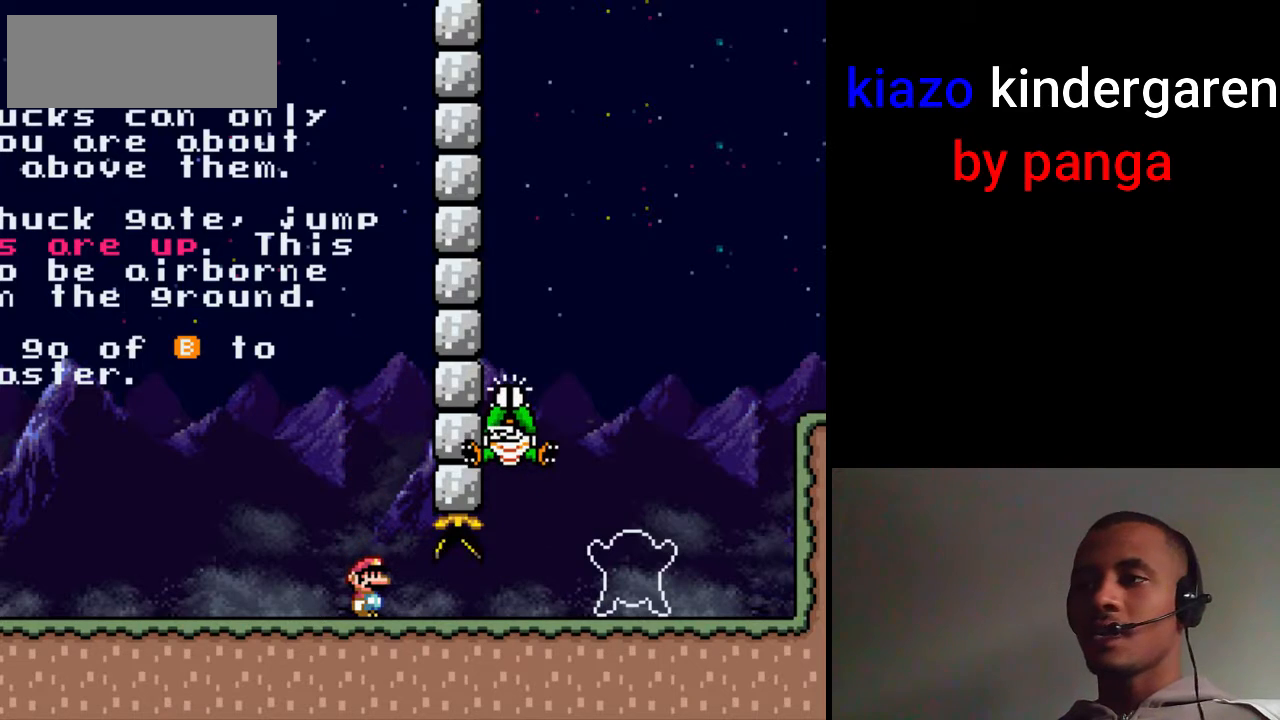
{"buttons": ["X"], "events": []}
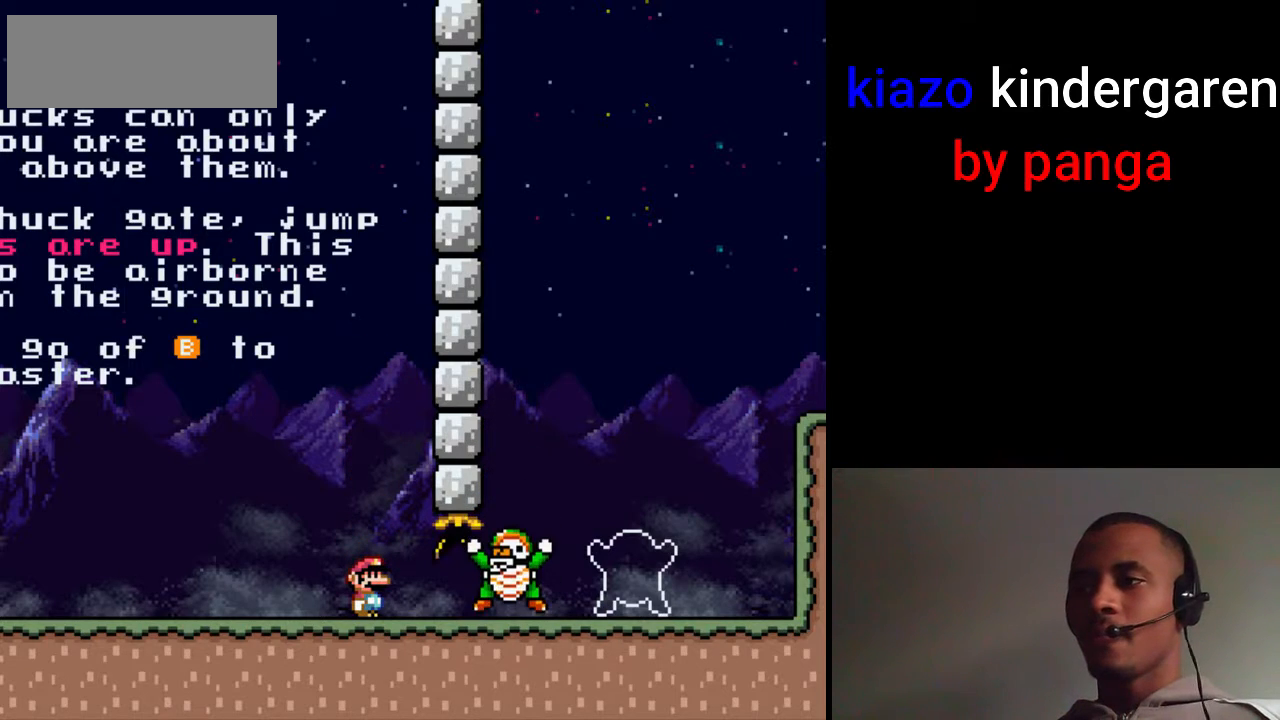
{"buttons": ["X"], "events": []}
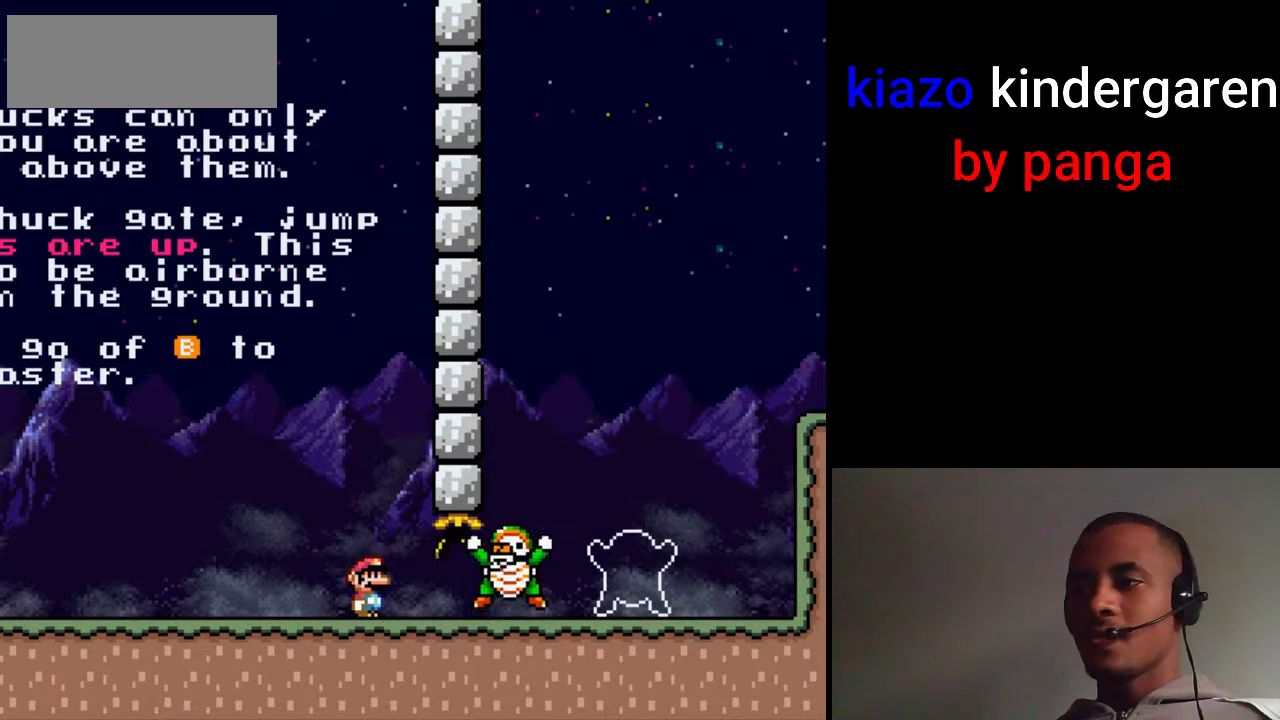
{"buttons": ["X"], "events": []}
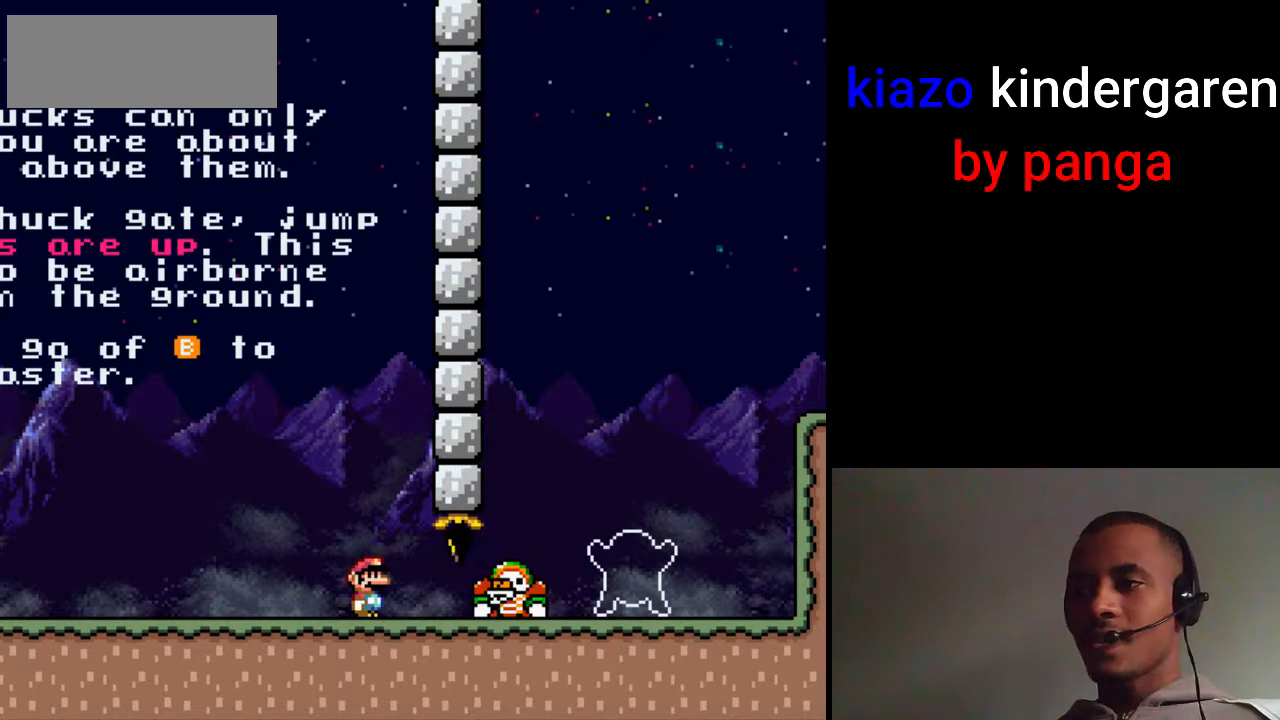
{"buttons": ["B", "X"], "events": [[283, "B", "down"]]}
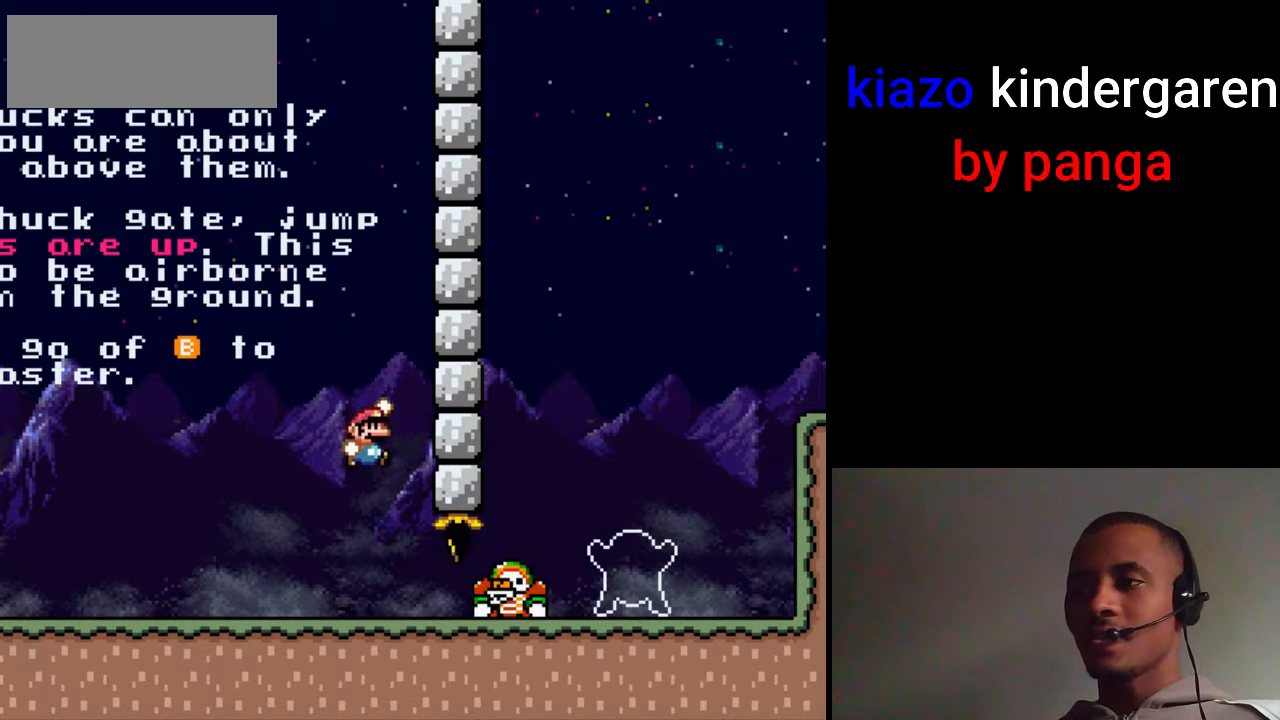
{"buttons": ["X"], "events": [[33, "B", "up"]]}
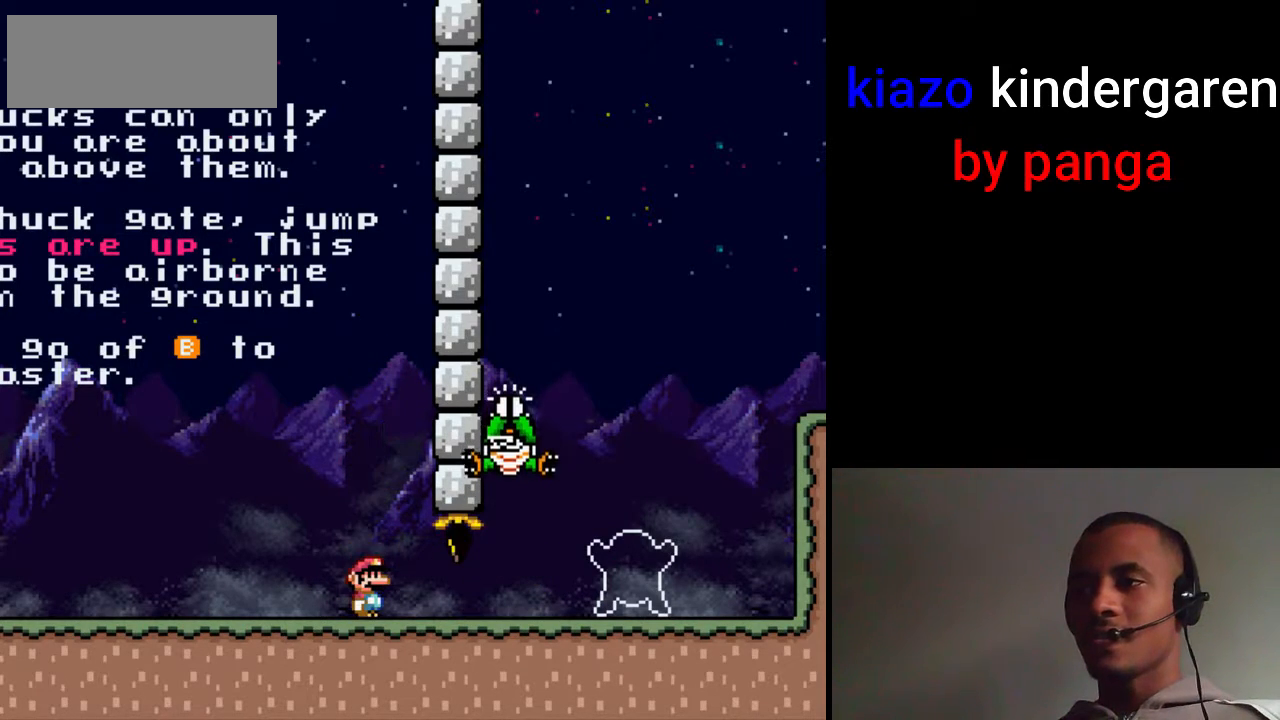
{"buttons": ["B", "X"], "events": [[367, "B", "down"]]}
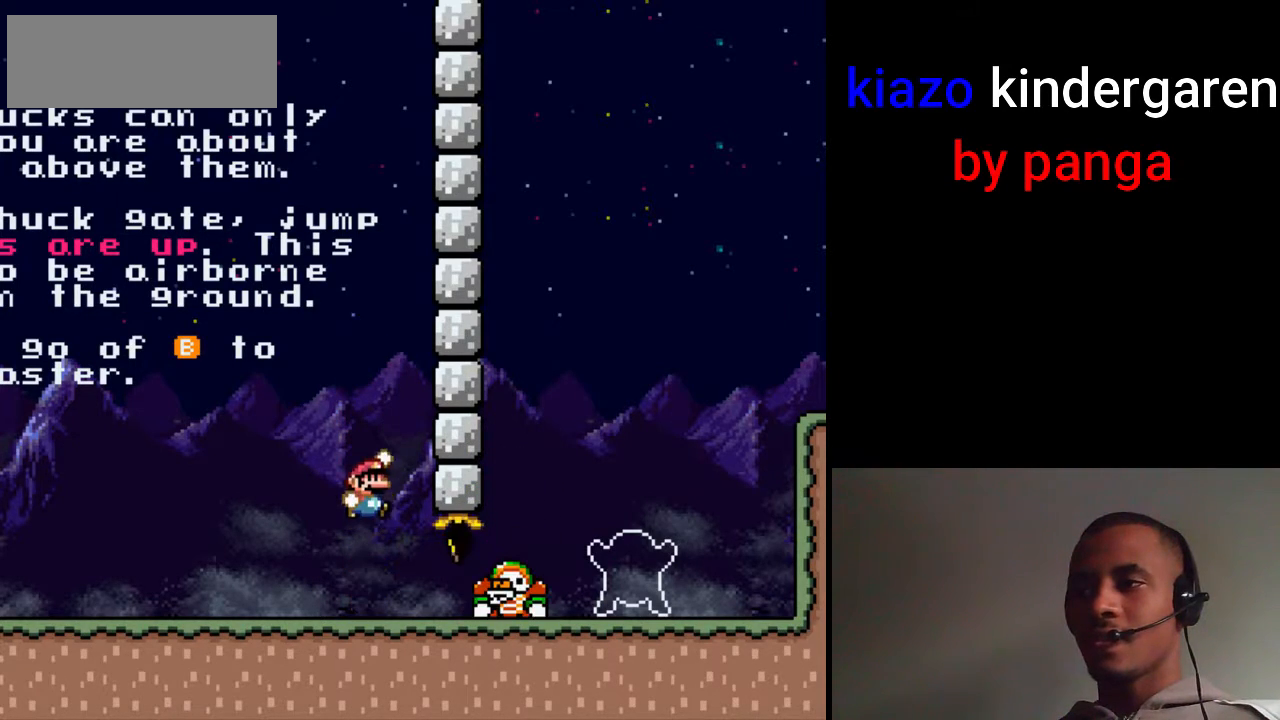
{"buttons": ["X"], "events": [[267, "B", "up"]]}
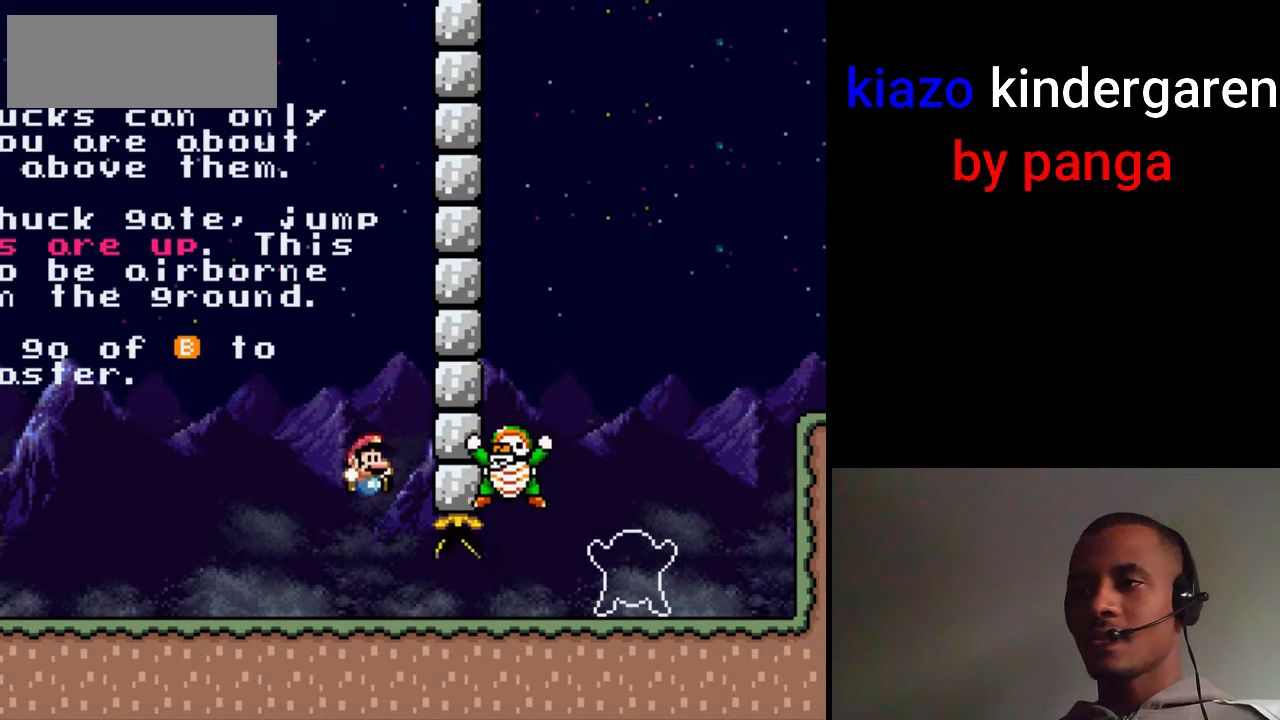
{"buttons": ["X"], "events": []}
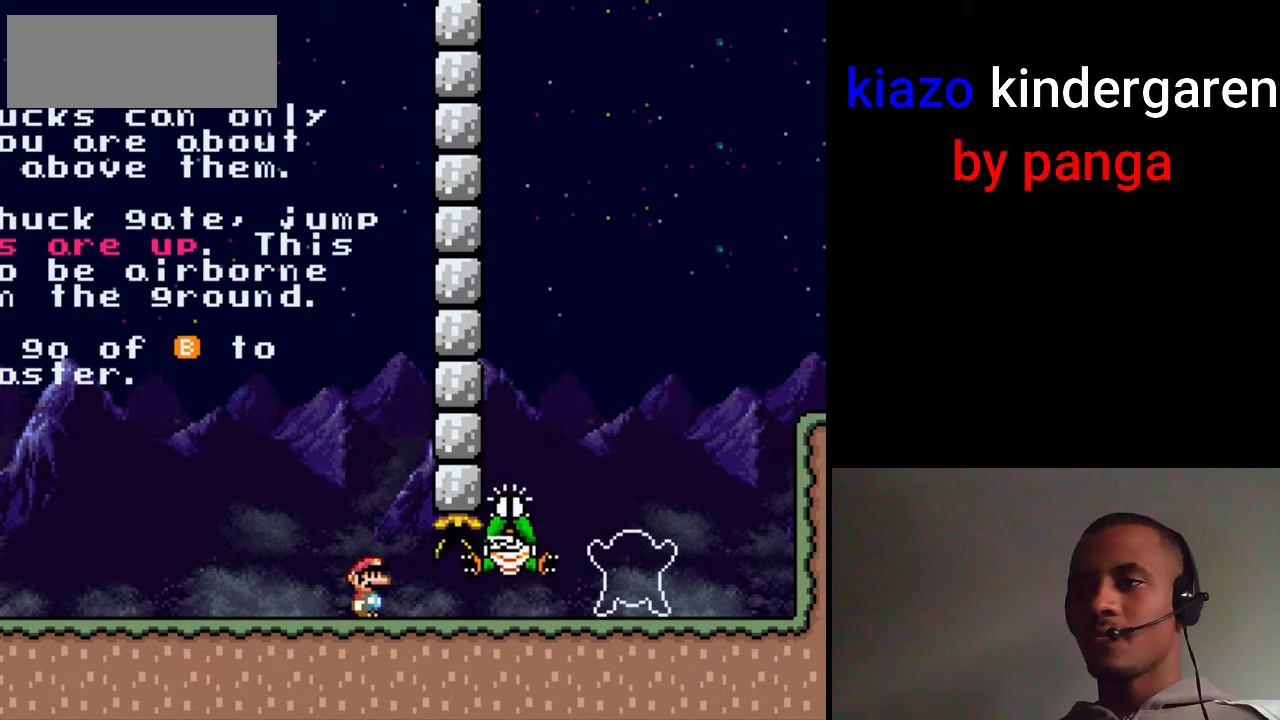
{"buttons": ["B", "X"], "events": [[183, "B", "down"]]}
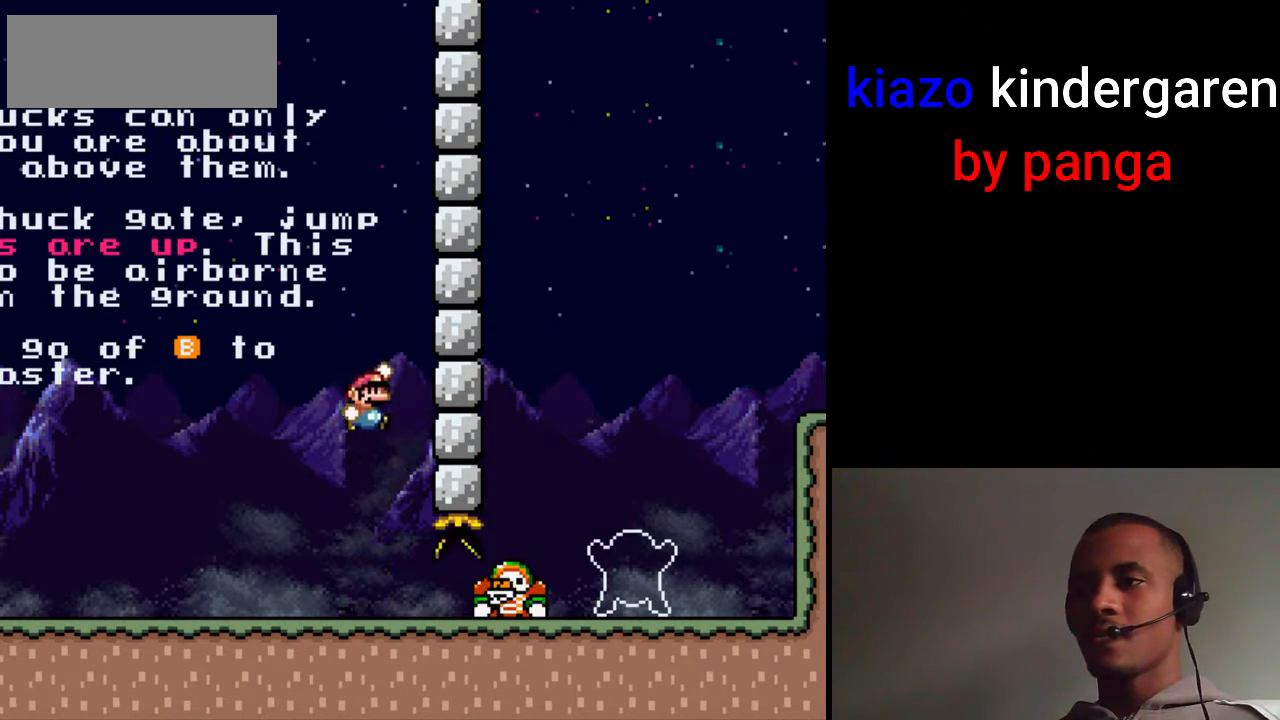
{"buttons": ["X", "DPAD_RIGHT"], "events": [[33, "B", "up"], [217, "DPAD_RIGHT", "down"]]}
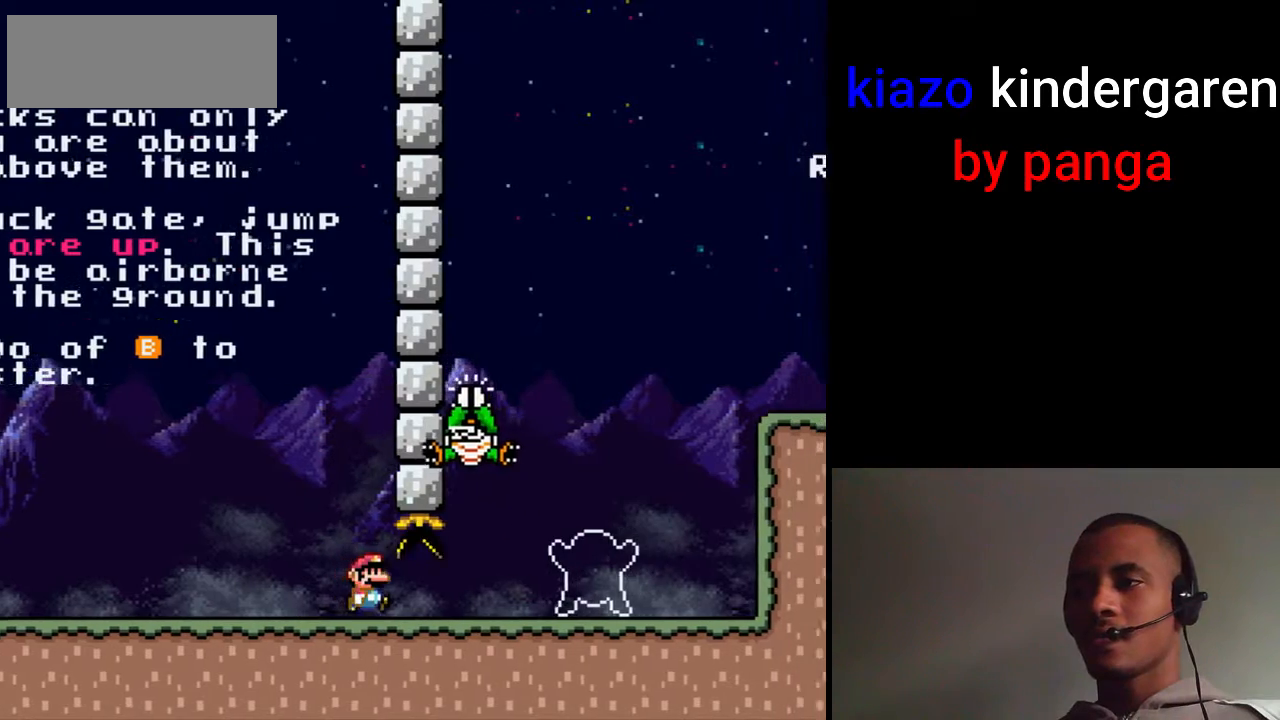
{"buttons": ["X", "DPAD_RIGHT"], "events": []}
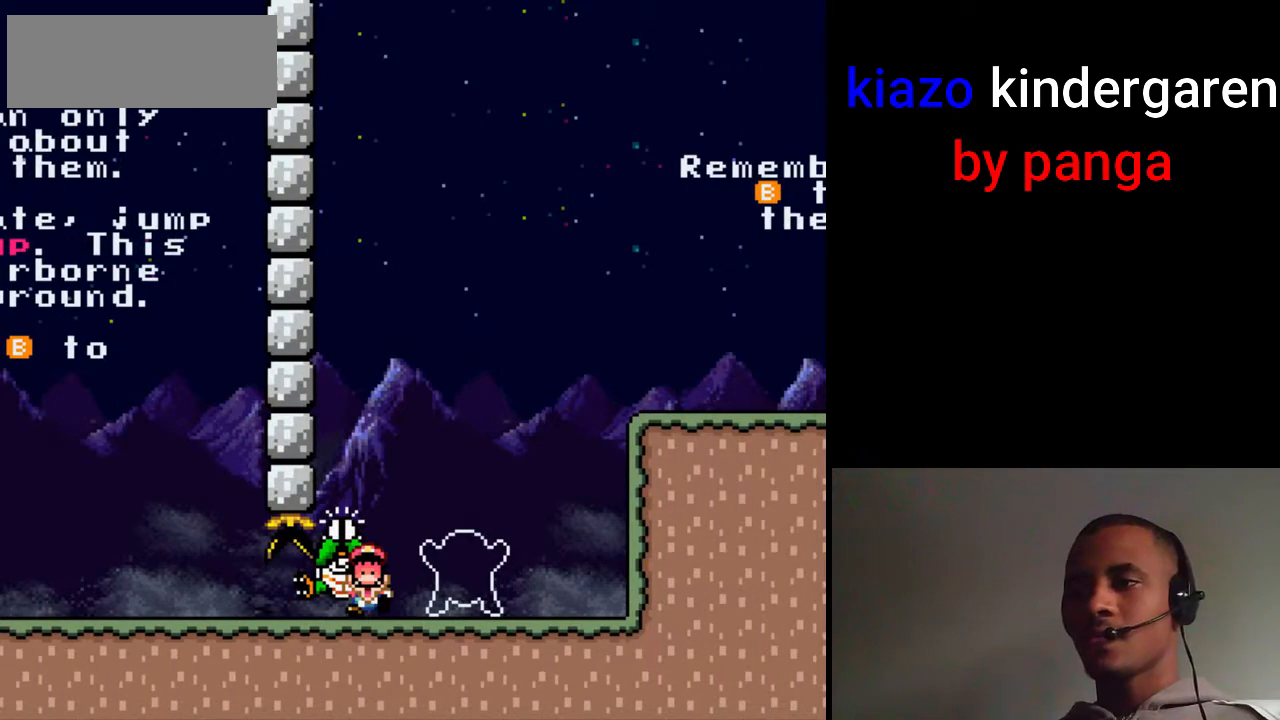
{"buttons": ["L1", "R1"], "events": [[67, "DPAD_RIGHT", "up"], [133, "X", "up"], [383, "L1", "down"], [400, "R1", "down"]]}